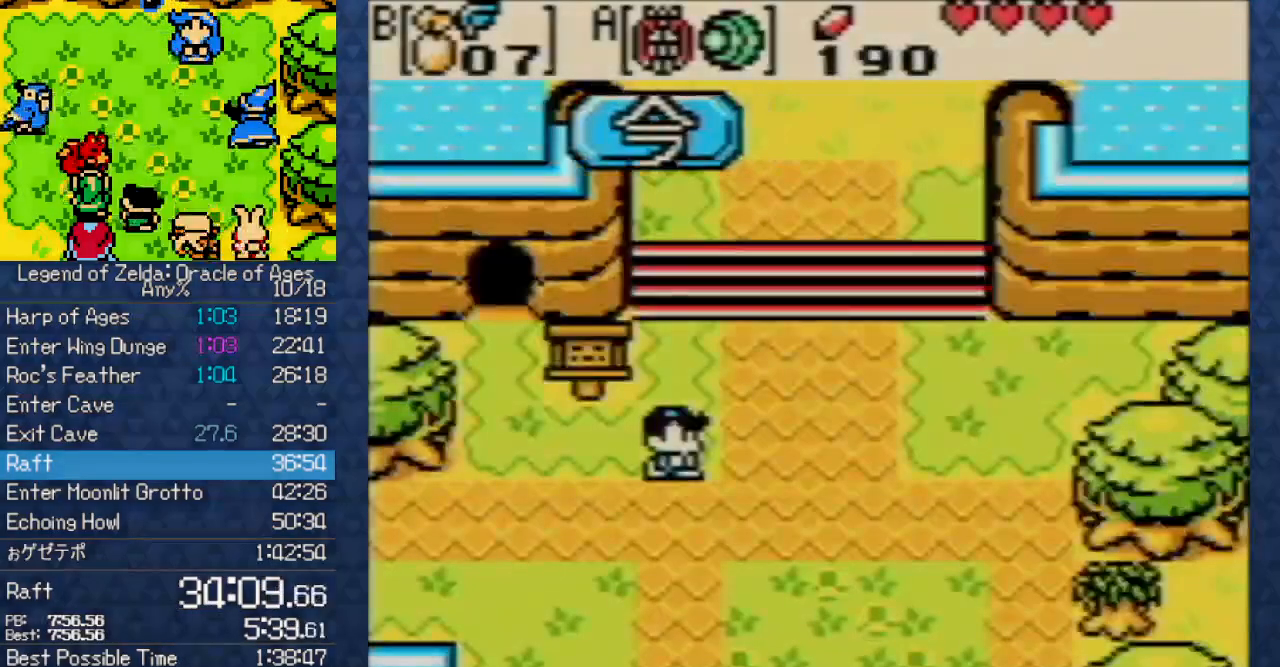
Gameplay with a controller (Nintendo layout); each line is a JSON object with the inputs held at the frame after it. "events" lists button and stick changes between this image and that frame as [ms after this image, input, new state], when the widget could be followed in between. Not read: L3 R3.
{"buttons": ["DPAD_DOWN"], "events": [[250, "DPAD_DOWN", "down"]]}
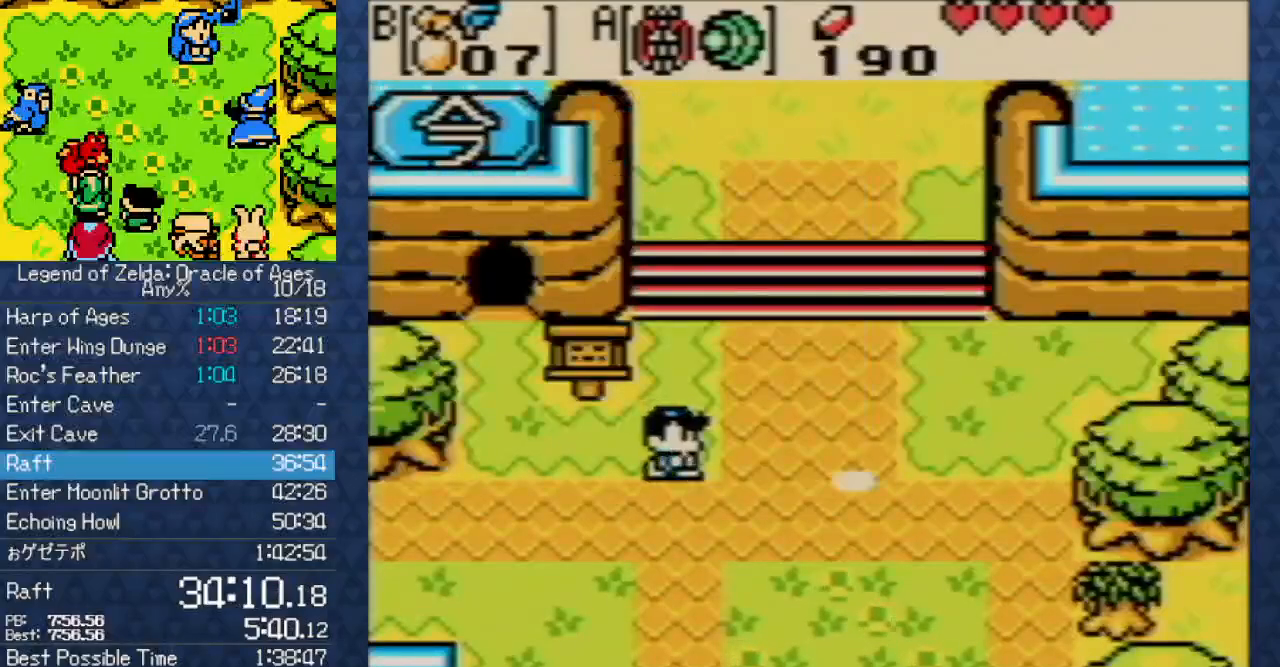
{"buttons": ["DPAD_DOWN"], "events": []}
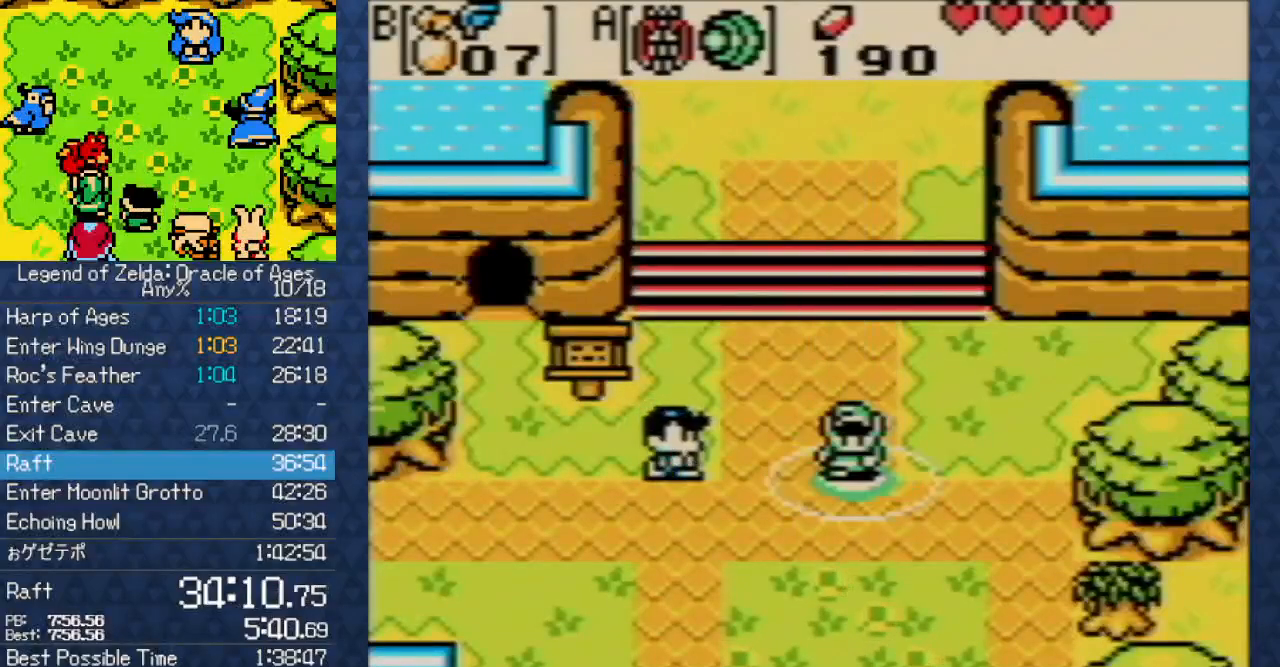
{"buttons": ["DPAD_DOWN", "DPAD_LEFT"], "events": [[217, "B", "down"], [400, "DPAD_LEFT", "down"], [417, "B", "up"]]}
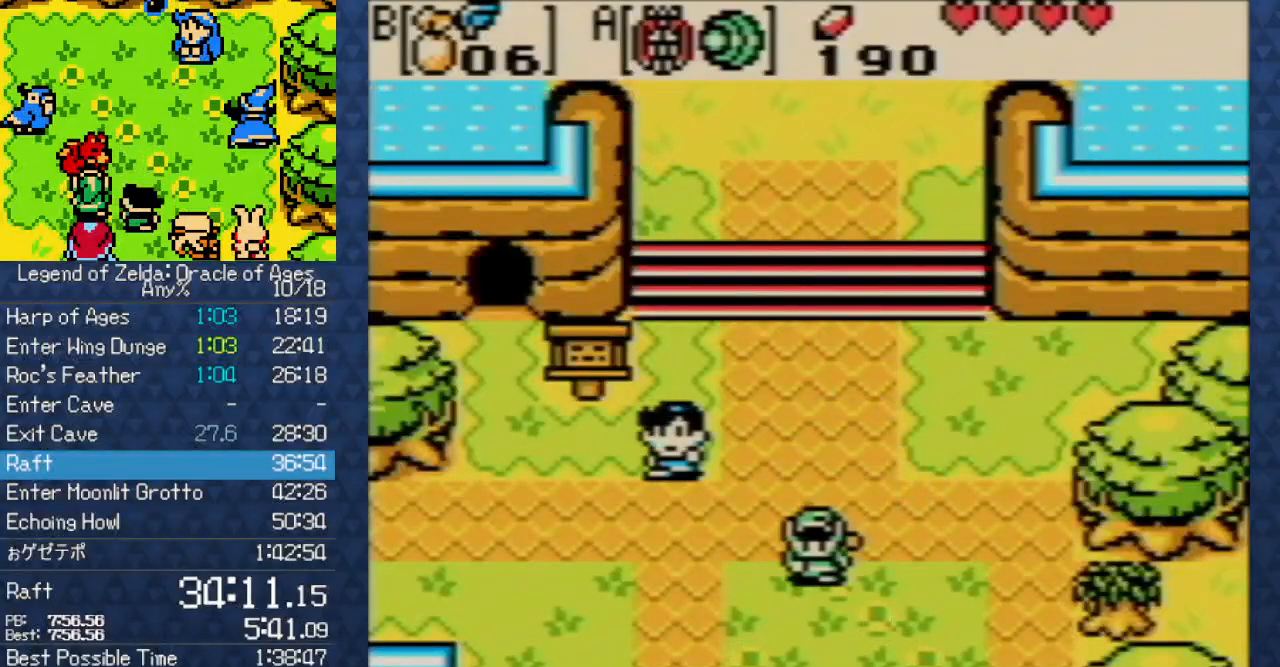
{"buttons": ["DPAD_DOWN", "DPAD_LEFT"], "events": []}
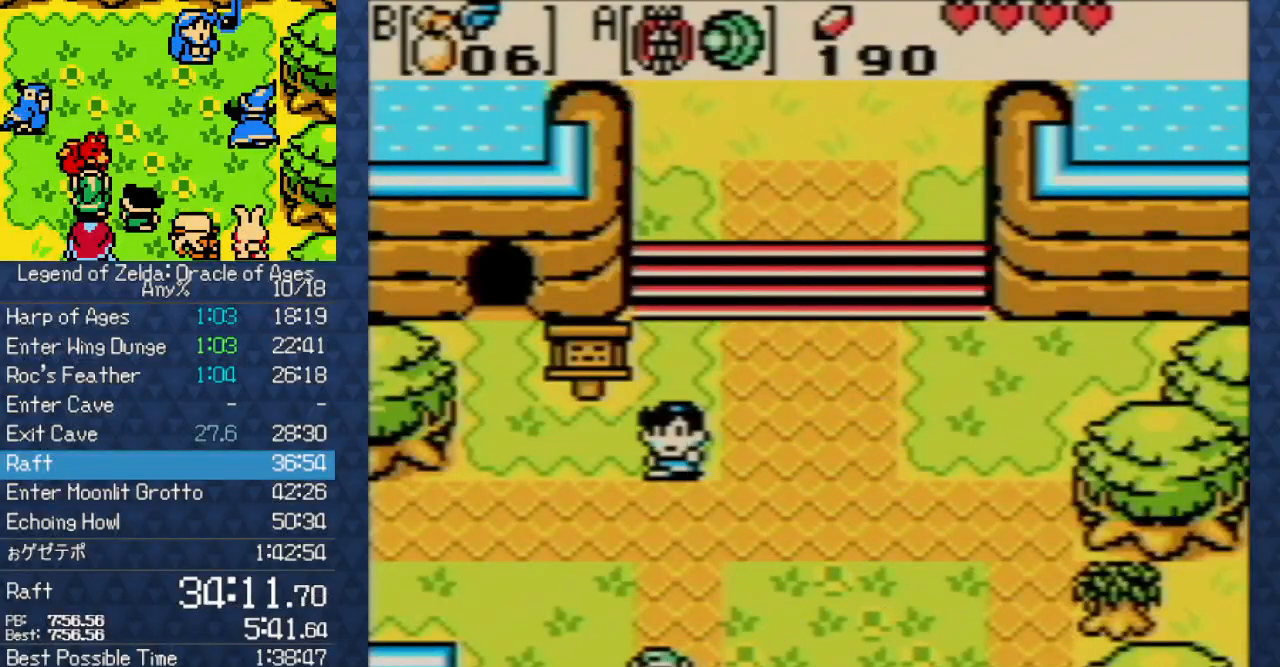
{"buttons": ["DPAD_DOWN"], "events": [[217, "DPAD_LEFT", "up"]]}
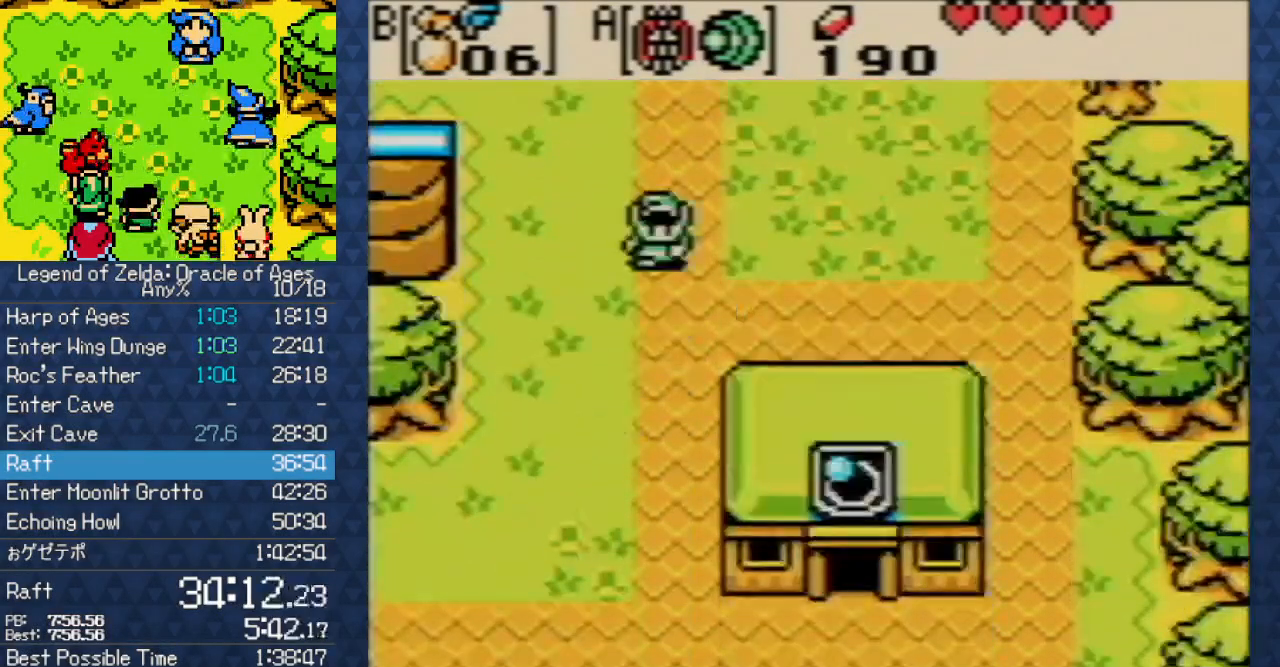
{"buttons": ["DPAD_DOWN", "DPAD_LEFT"], "events": [[350, "DPAD_LEFT", "down"]]}
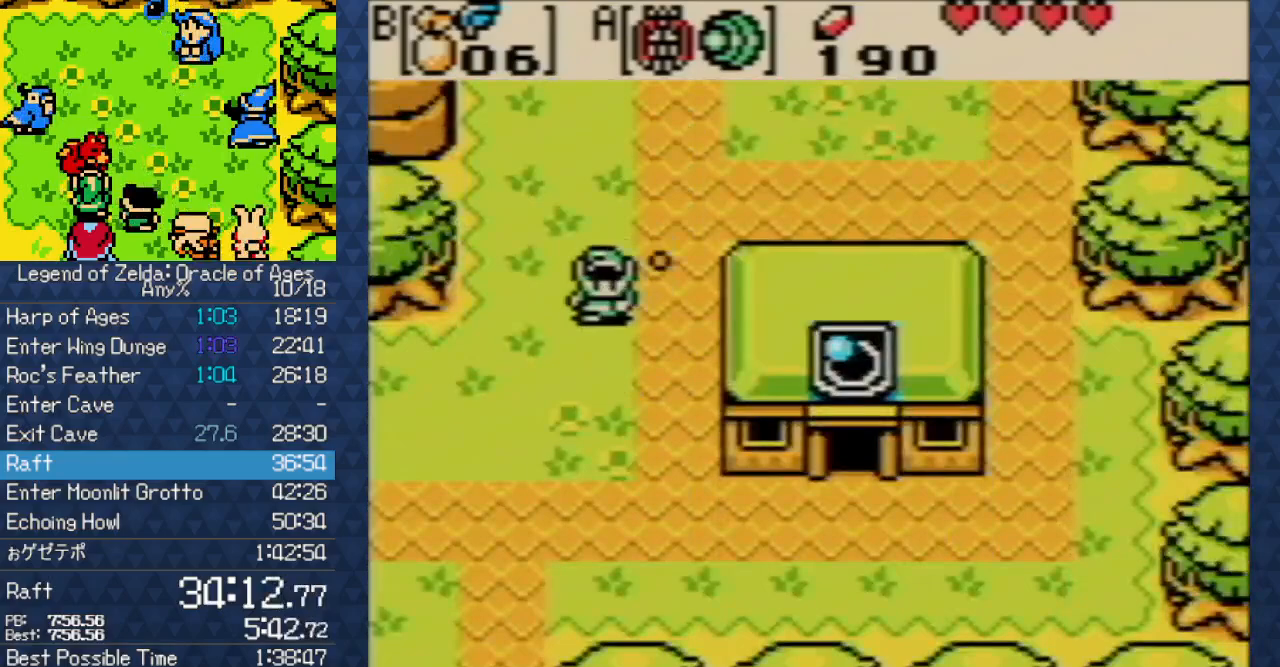
{"buttons": ["DPAD_DOWN"], "events": [[250, "DPAD_LEFT", "up"]]}
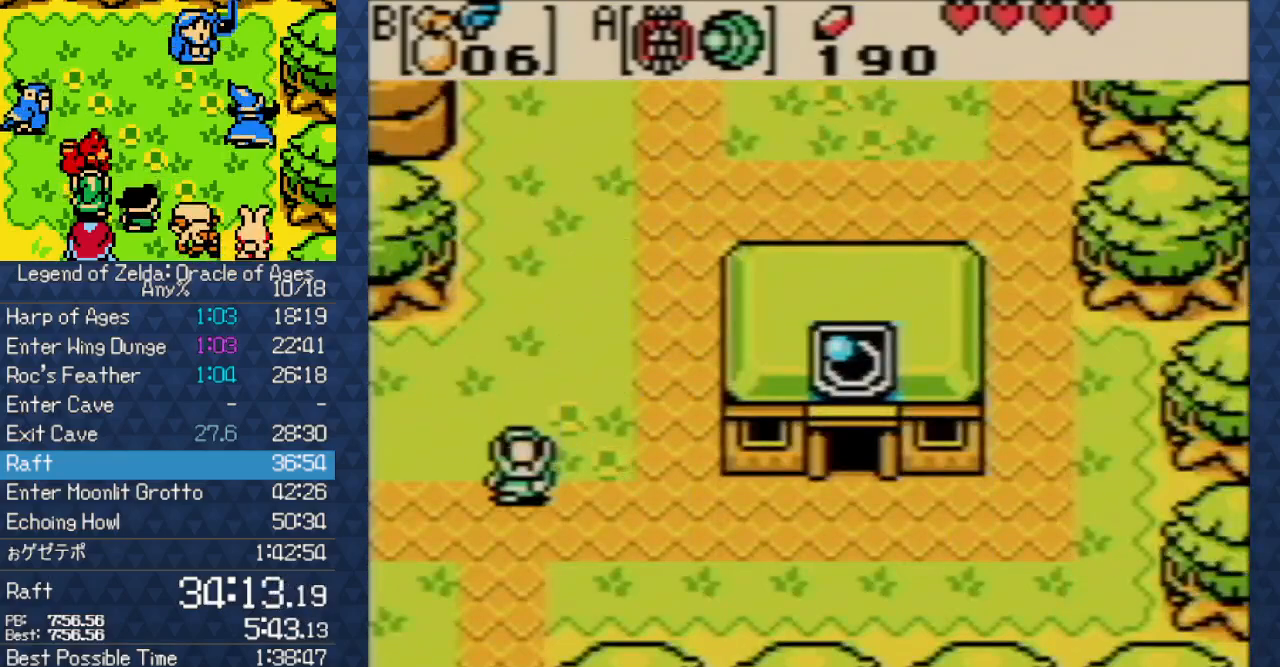
{"buttons": ["DPAD_DOWN"], "events": []}
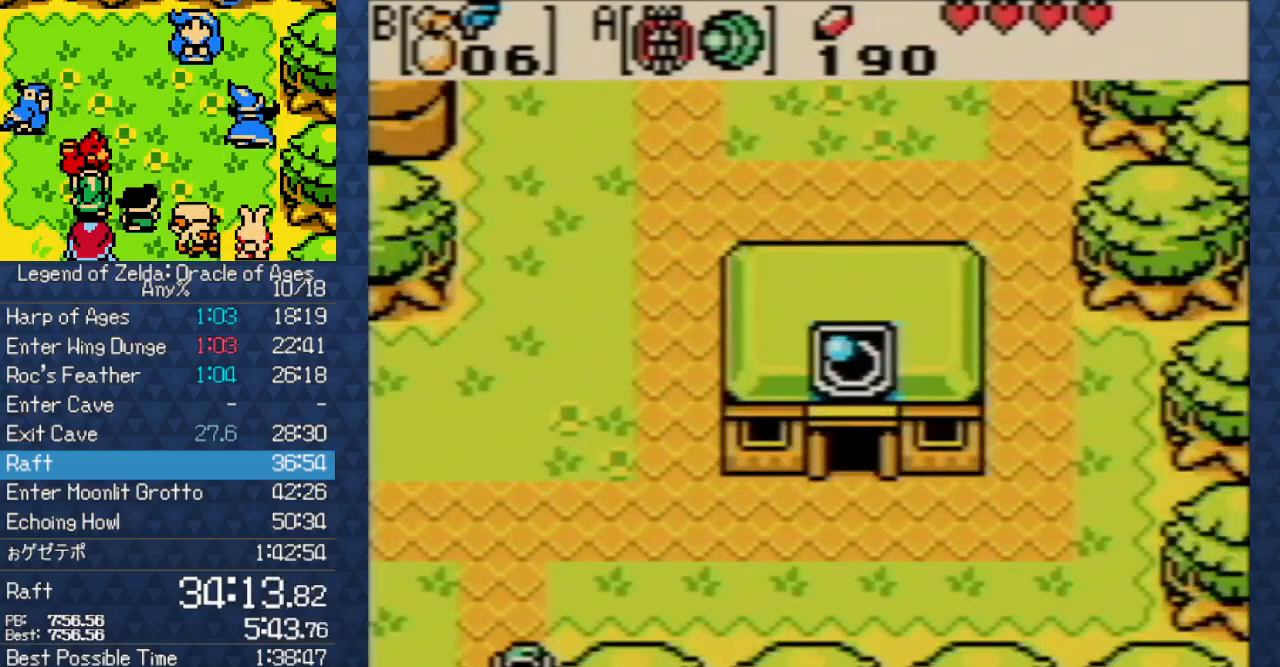
{"buttons": ["DPAD_DOWN"], "events": []}
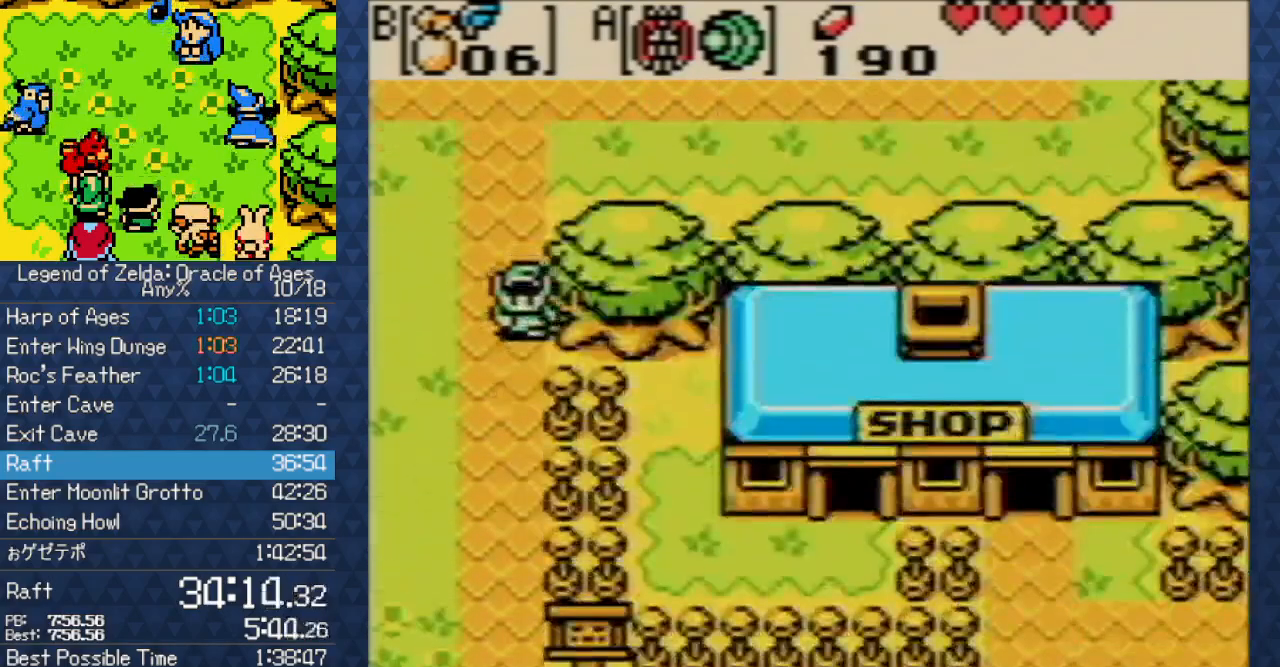
{"buttons": ["DPAD_DOWN"], "events": []}
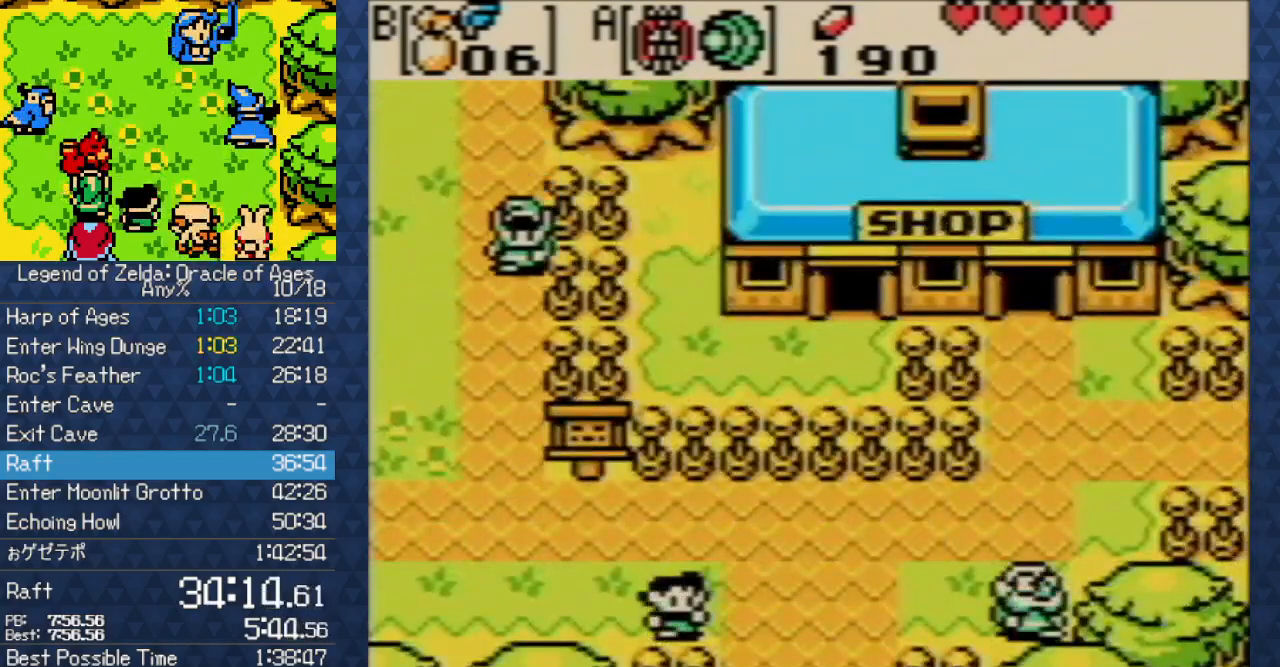
{"buttons": ["DPAD_RIGHT"], "events": [[450, "DPAD_RIGHT", "down"], [483, "DPAD_DOWN", "up"]]}
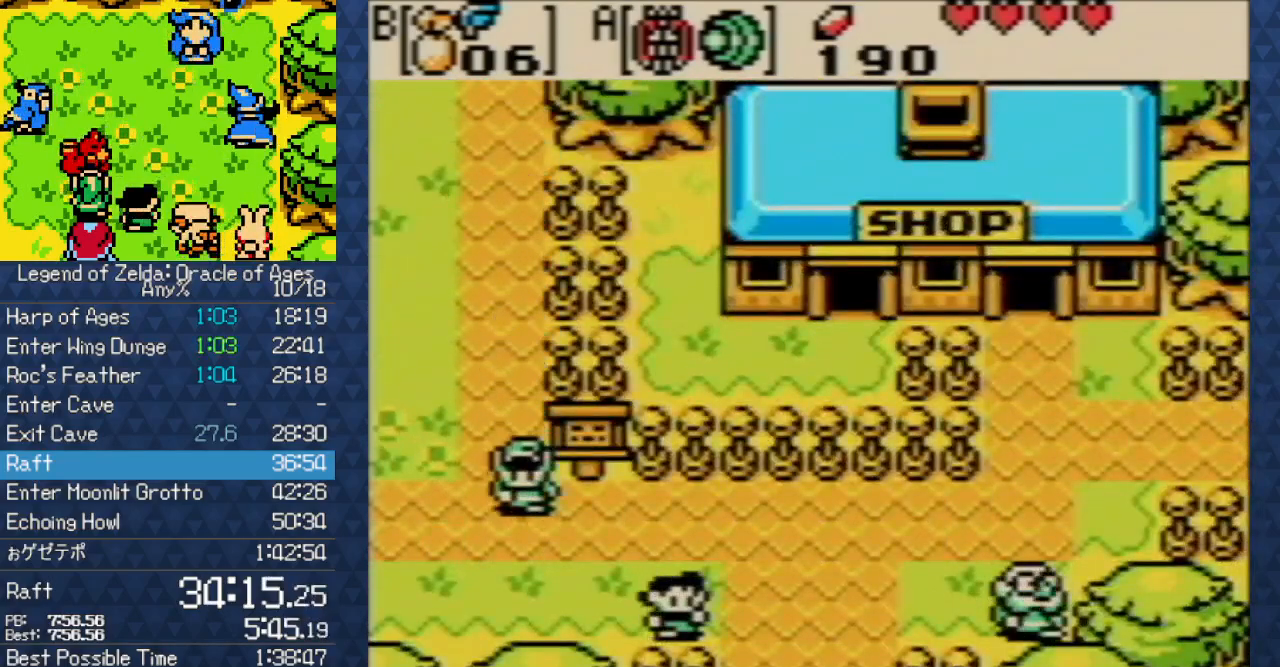
{"buttons": [], "events": [[183, "START", "down"], [300, "START", "up"], [367, "DPAD_RIGHT", "up"]]}
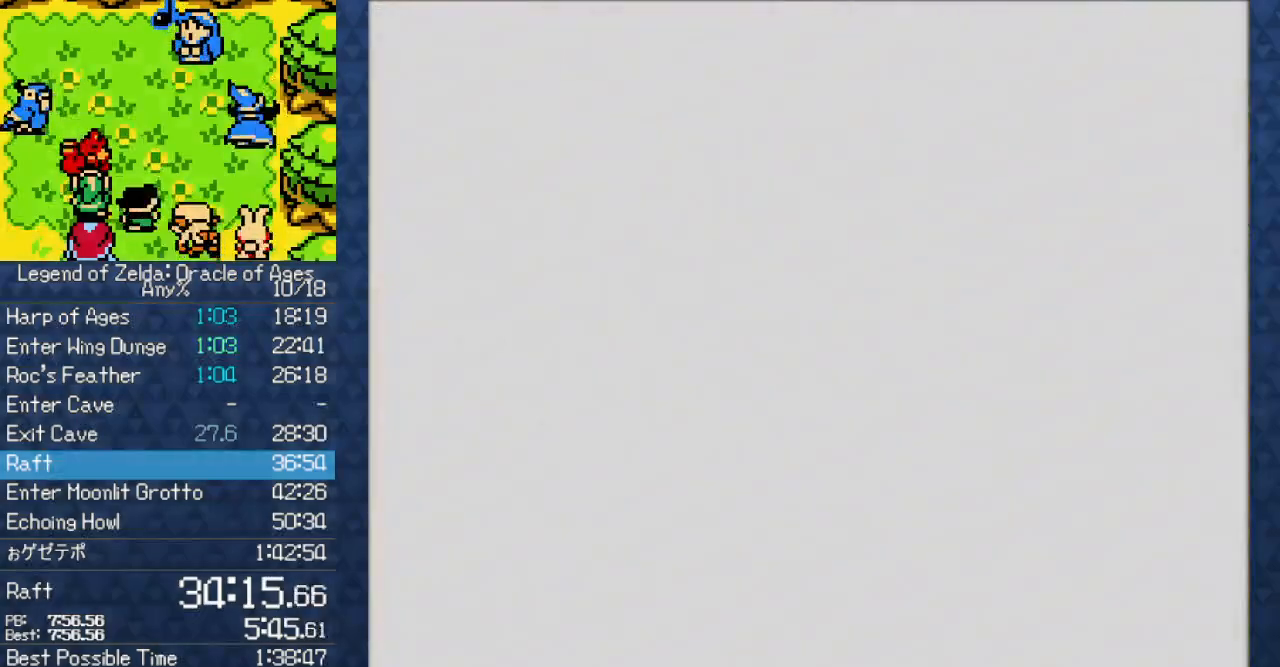
{"buttons": [], "events": []}
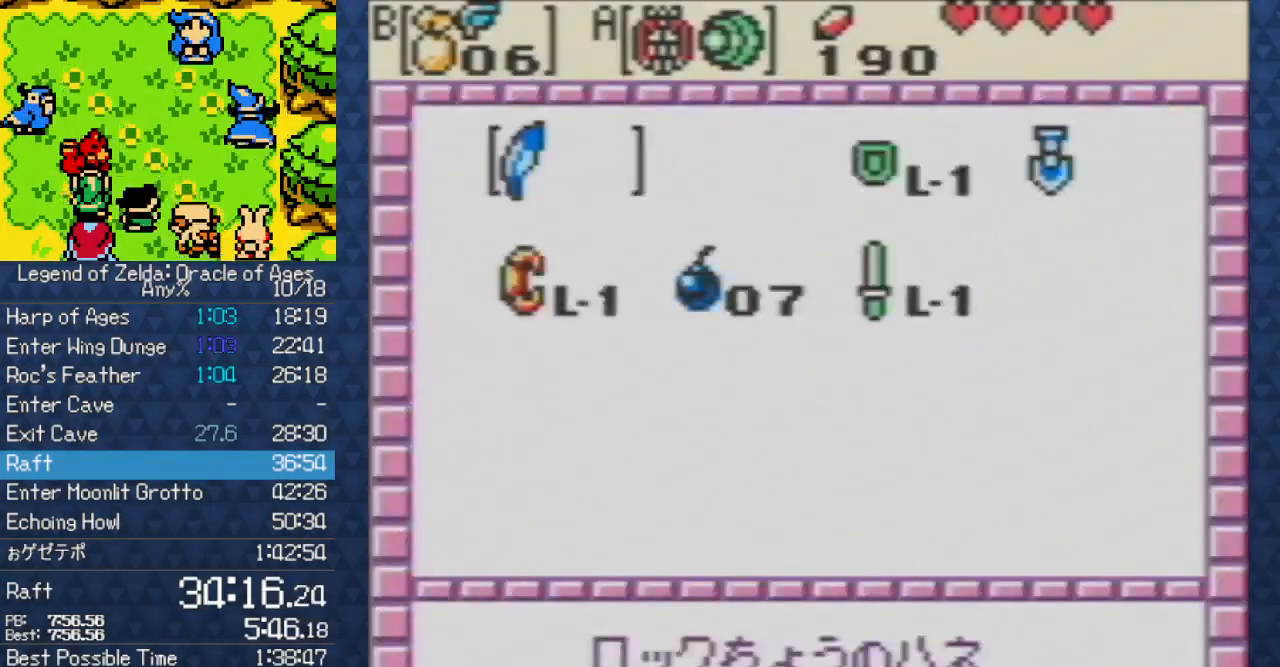
{"buttons": ["A", "DPAD_DOWN"], "events": [[183, "DPAD_RIGHT", "down"], [250, "DPAD_RIGHT", "up"], [283, "DPAD_RIGHT", "down"], [367, "DPAD_RIGHT", "up"], [450, "A", "down"], [450, "DPAD_DOWN", "down"]]}
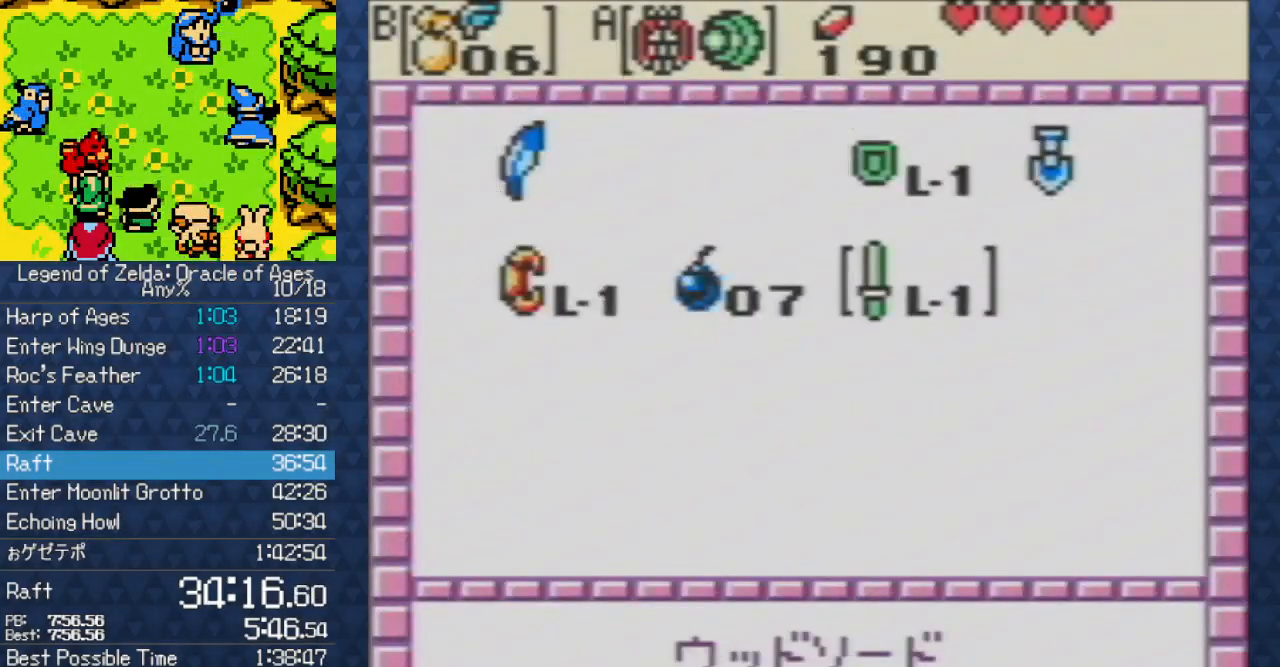
{"buttons": ["DPAD_RIGHT"], "events": [[33, "DPAD_DOWN", "up"], [100, "A", "up"], [167, "START", "down"], [233, "START", "up"], [367, "DPAD_RIGHT", "down"]]}
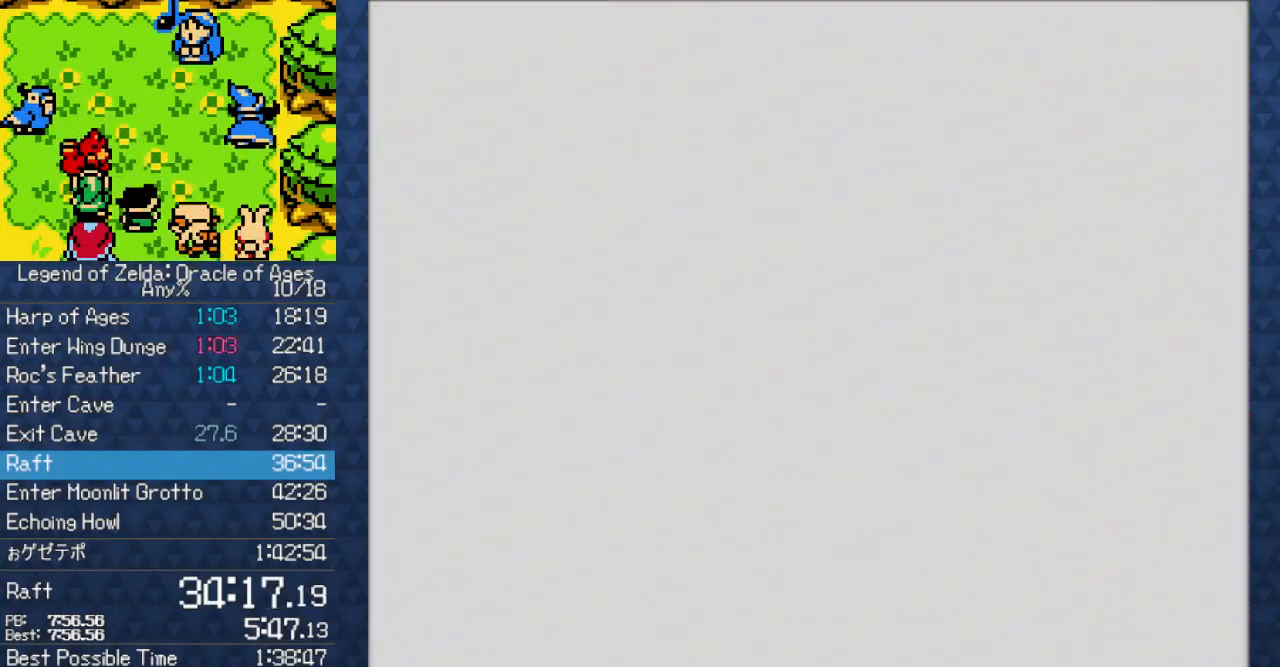
{"buttons": ["DPAD_RIGHT"]}
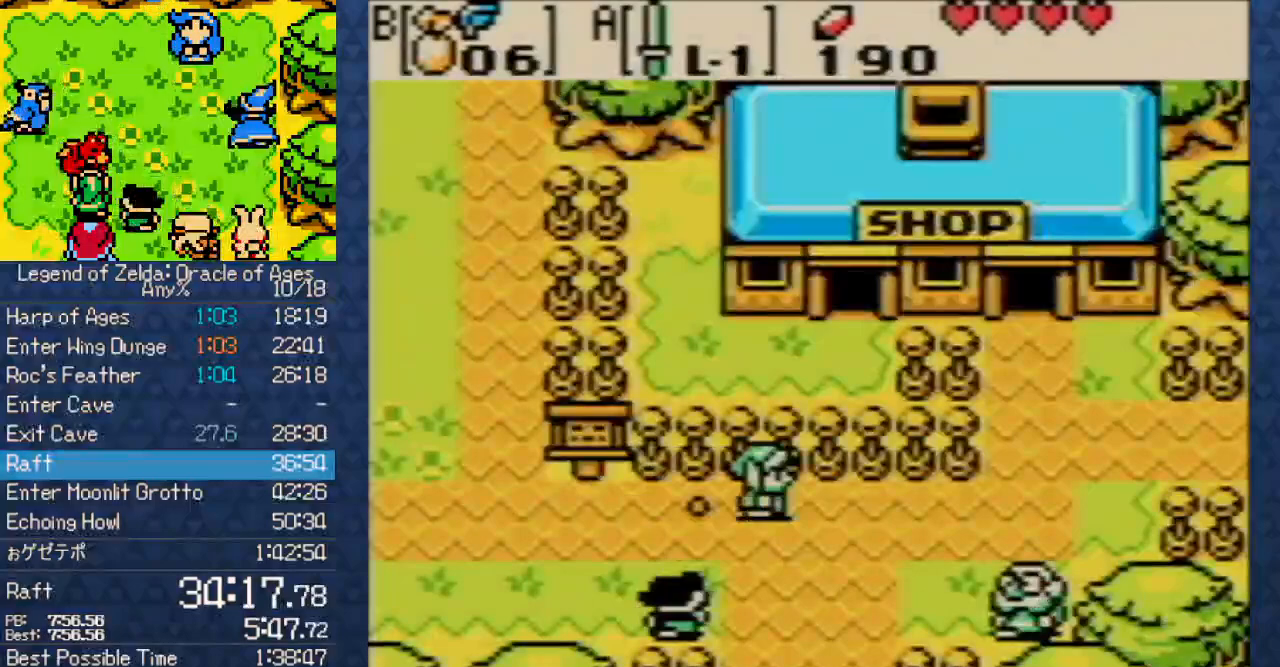
{"buttons": ["DPAD_RIGHT"], "events": []}
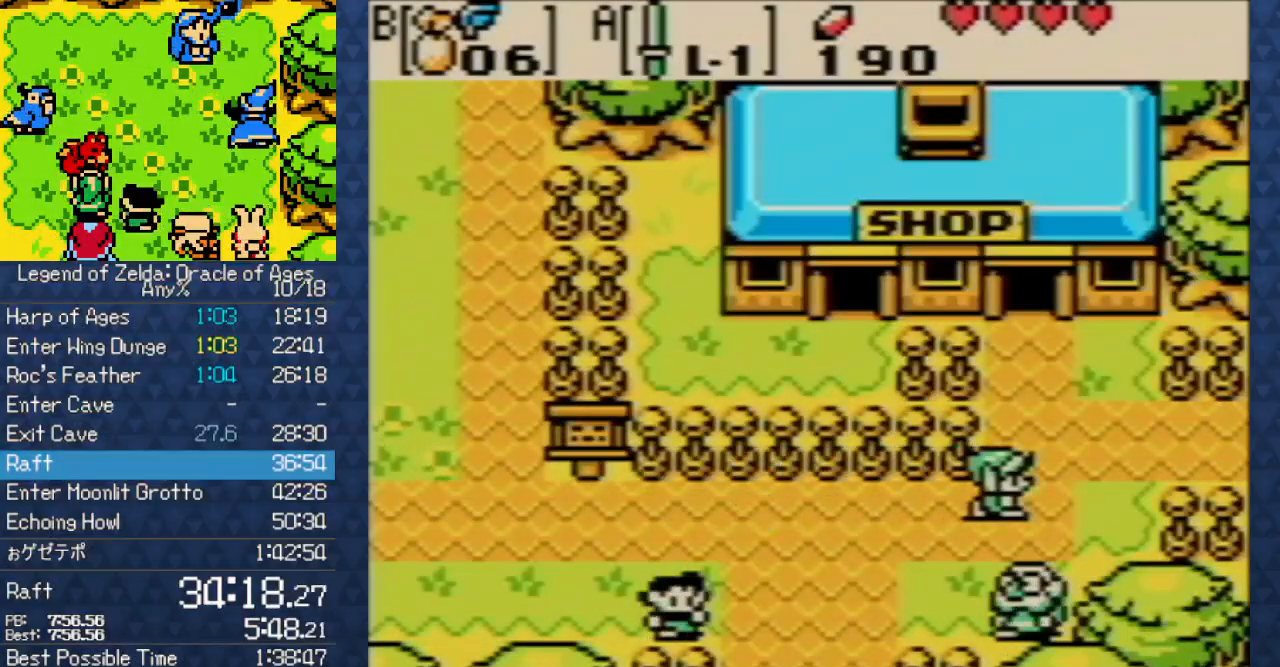
{"buttons": ["DPAD_RIGHT"], "events": [[233, "DPAD_UP", "down"], [383, "DPAD_UP", "up"]]}
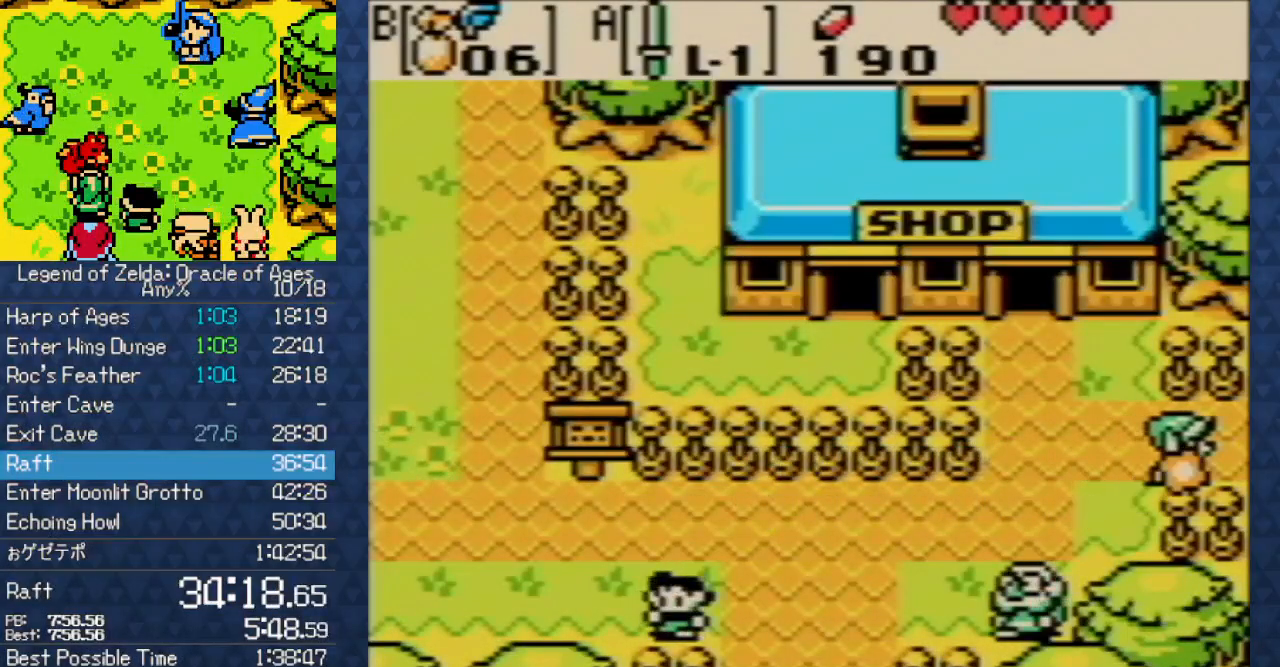
{"buttons": ["DPAD_RIGHT"], "events": []}
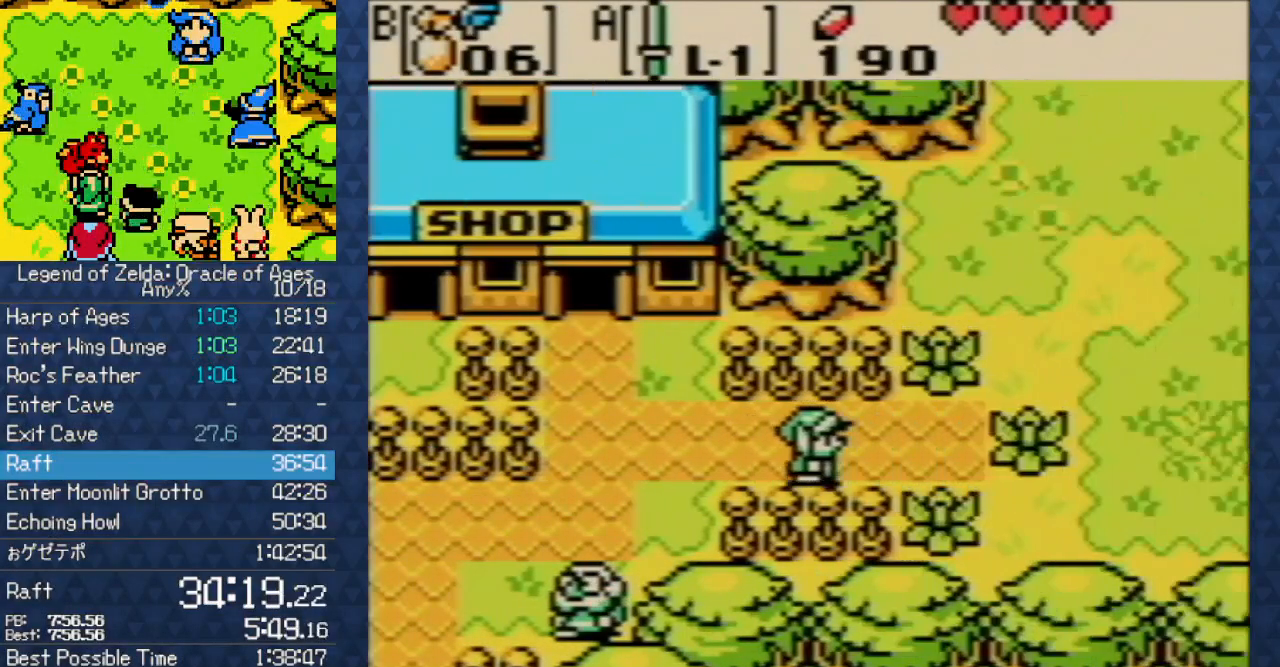
{"buttons": ["DPAD_RIGHT"], "events": []}
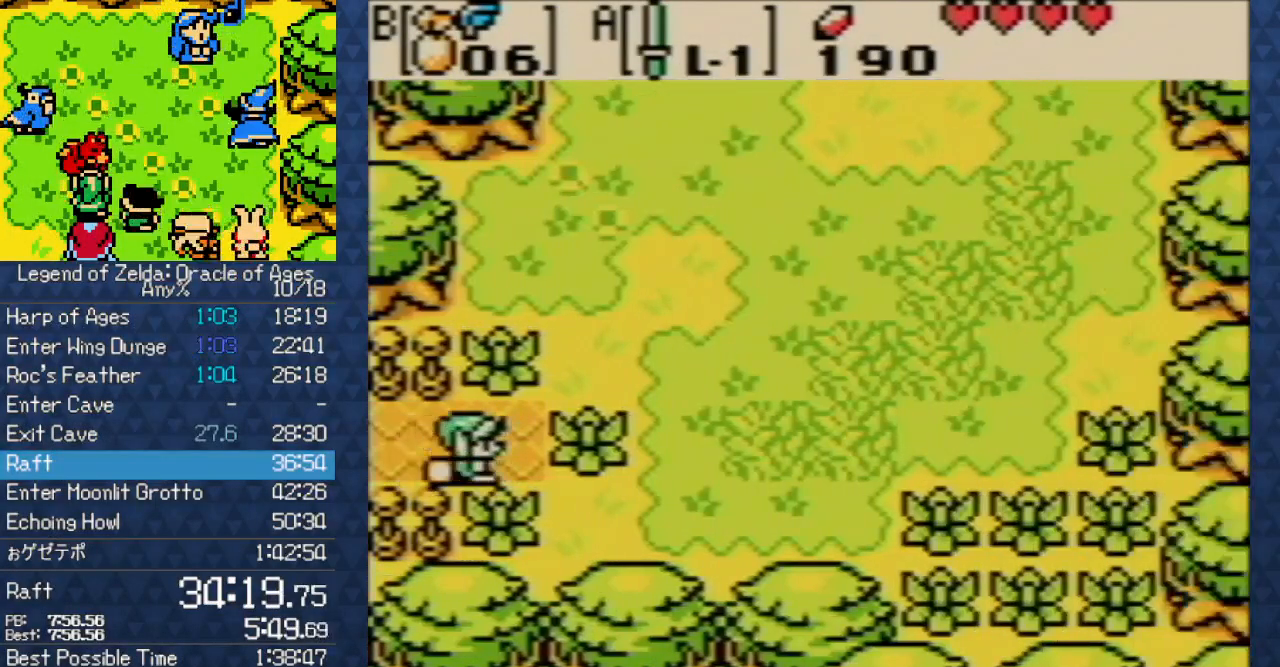
{"buttons": ["DPAD_UP", "DPAD_RIGHT"], "events": [[17, "A", "down"], [200, "A", "up"], [467, "DPAD_UP", "down"]]}
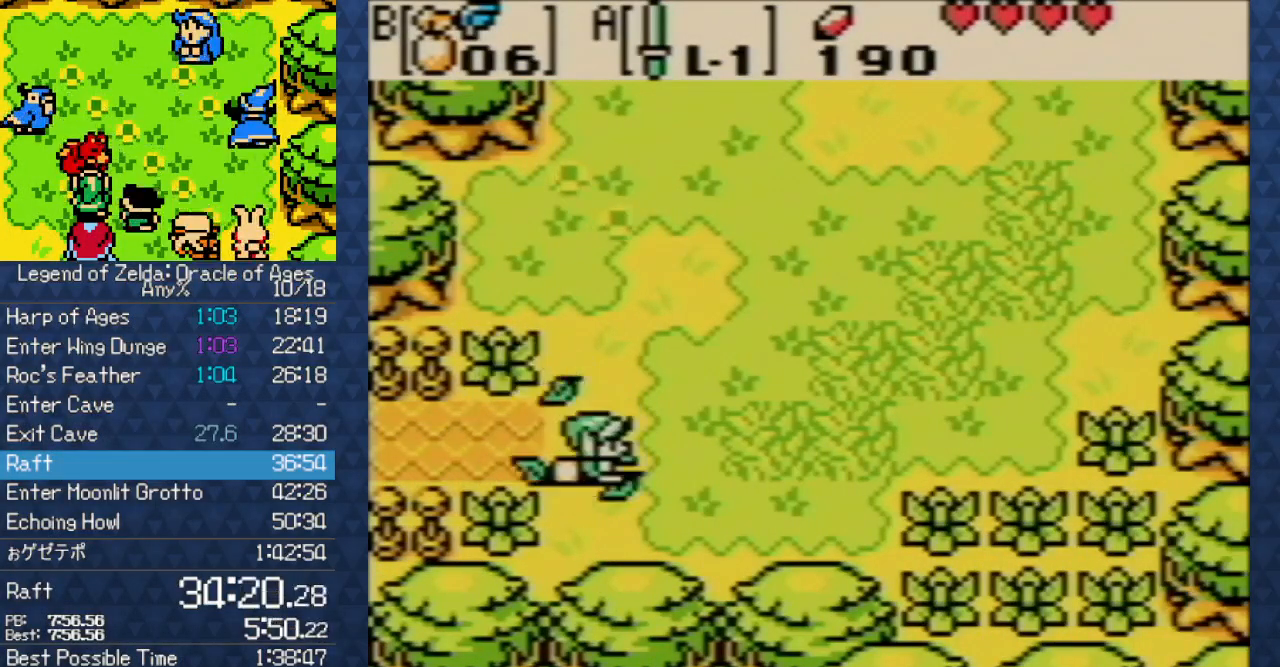
{"buttons": ["DPAD_UP", "DPAD_RIGHT"], "events": []}
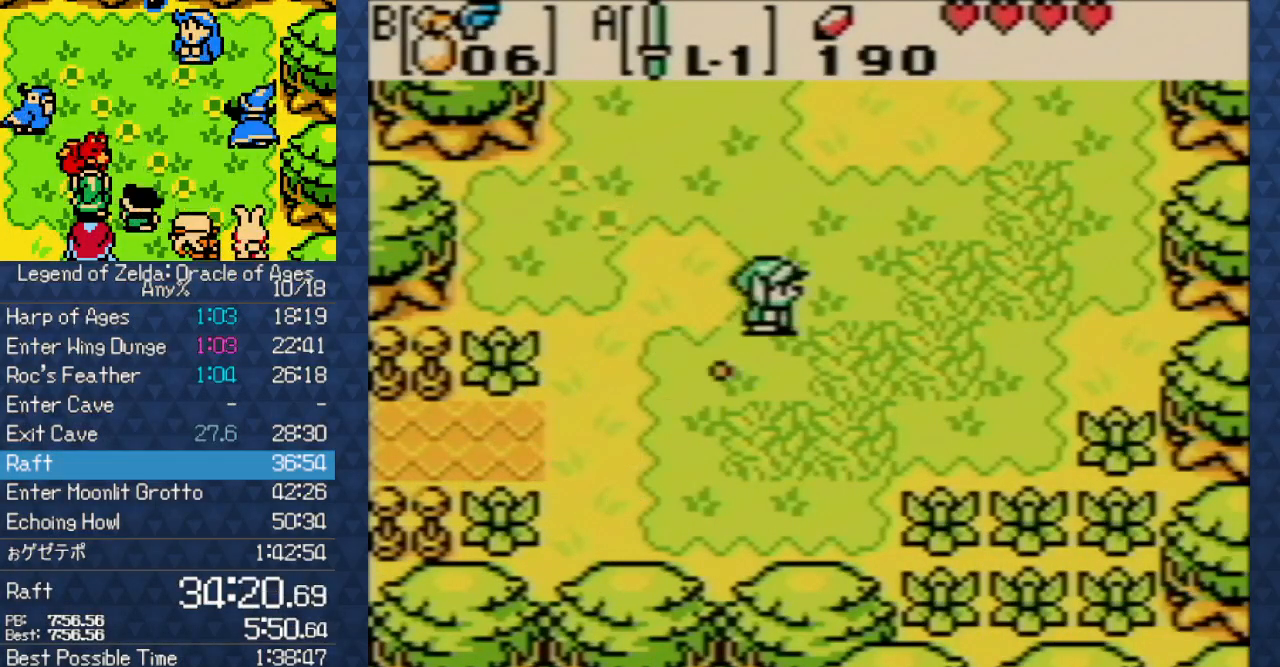
{"buttons": ["DPAD_UP", "DPAD_RIGHT"], "events": []}
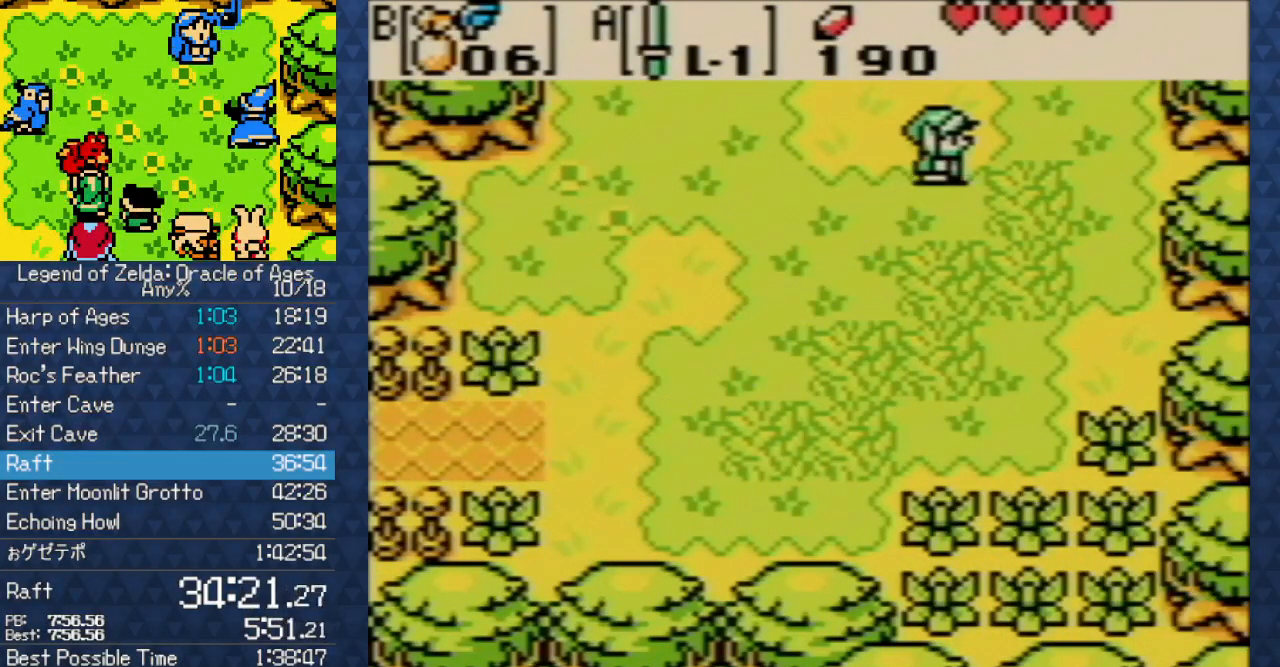
{"buttons": ["DPAD_UP", "DPAD_RIGHT"], "events": []}
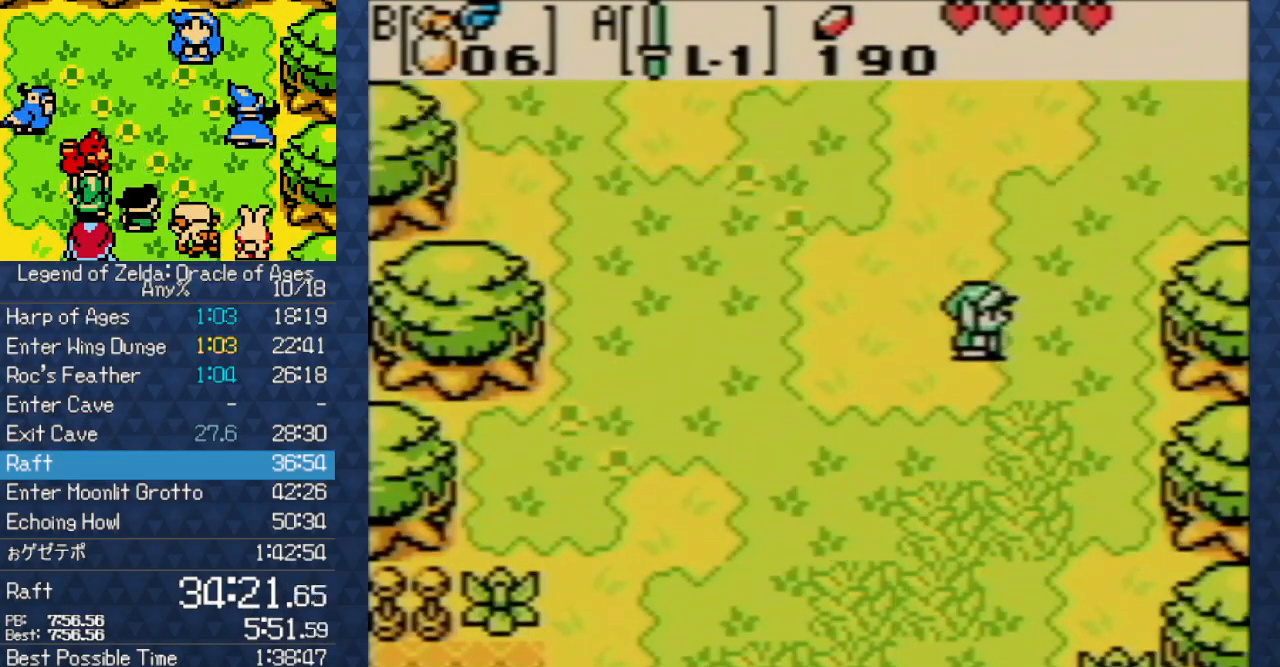
{"buttons": ["DPAD_UP", "DPAD_RIGHT"], "events": []}
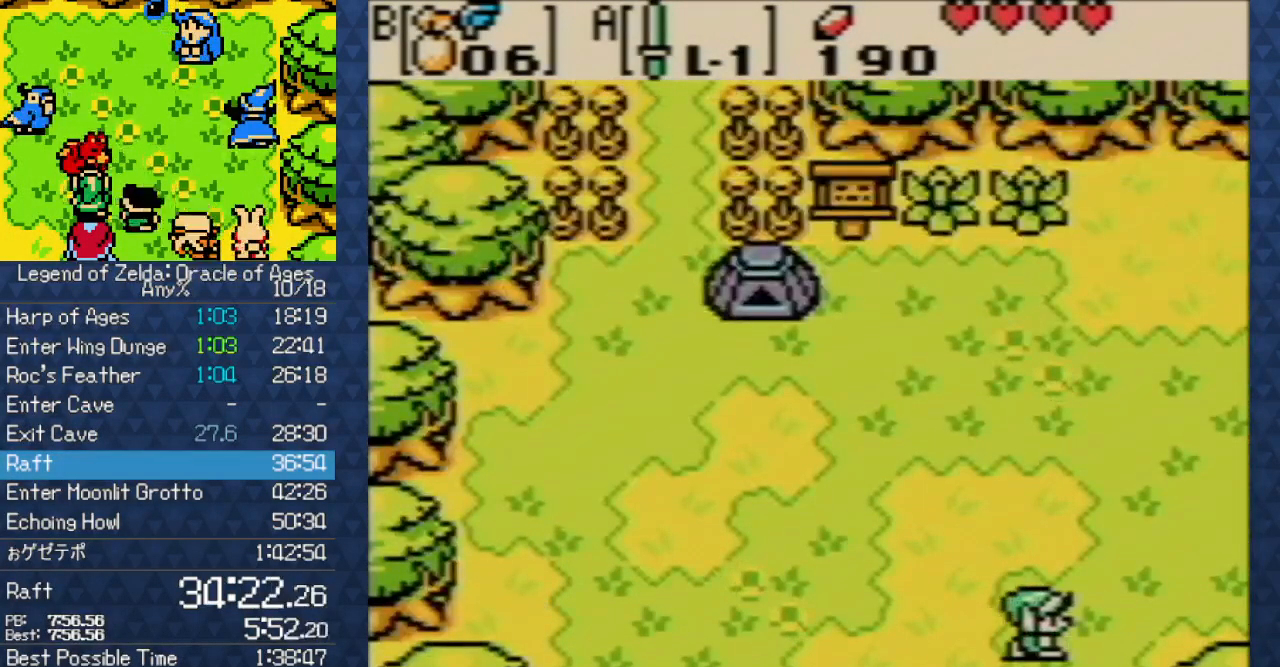
{"buttons": ["DPAD_RIGHT"], "events": [[50, "DPAD_UP", "up"]]}
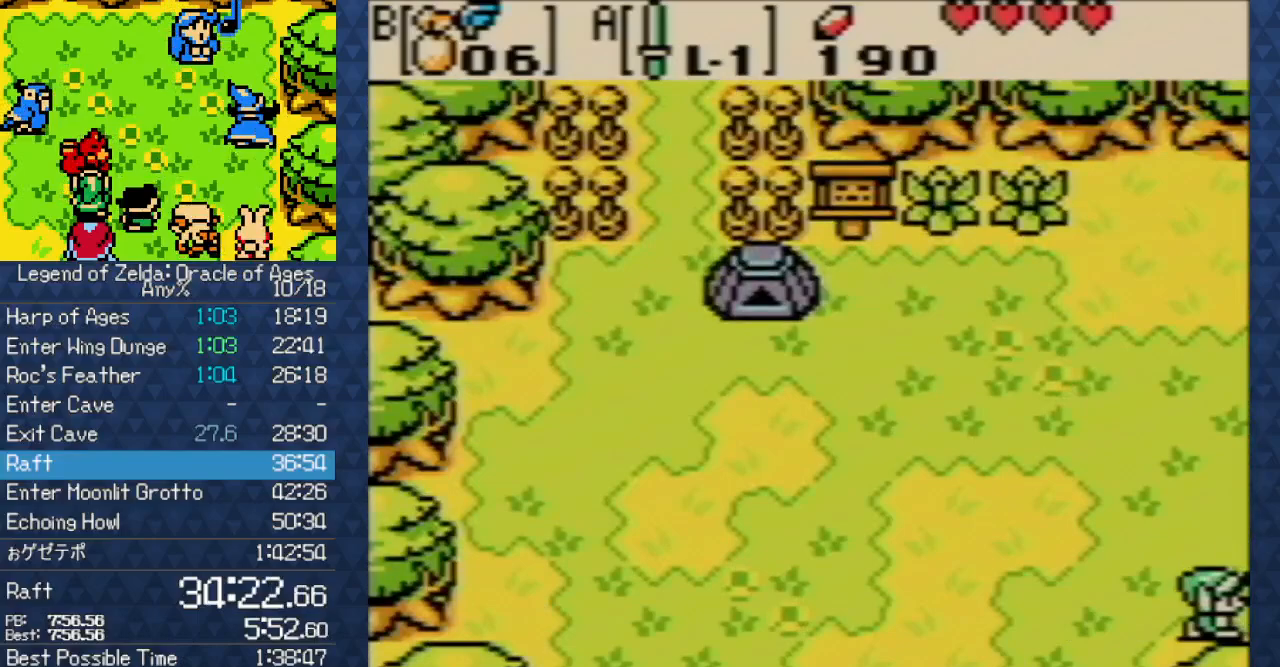
{"buttons": ["DPAD_RIGHT"], "events": []}
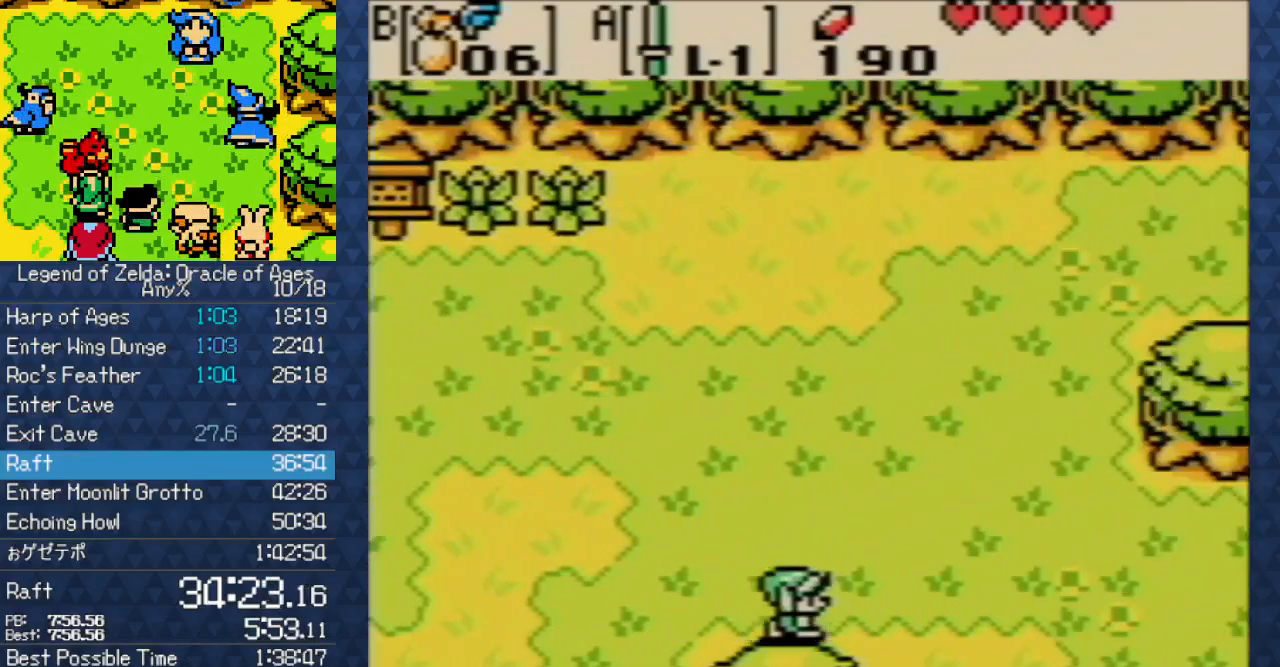
{"buttons": ["DPAD_DOWN", "DPAD_RIGHT"], "events": [[317, "DPAD_DOWN", "down"]]}
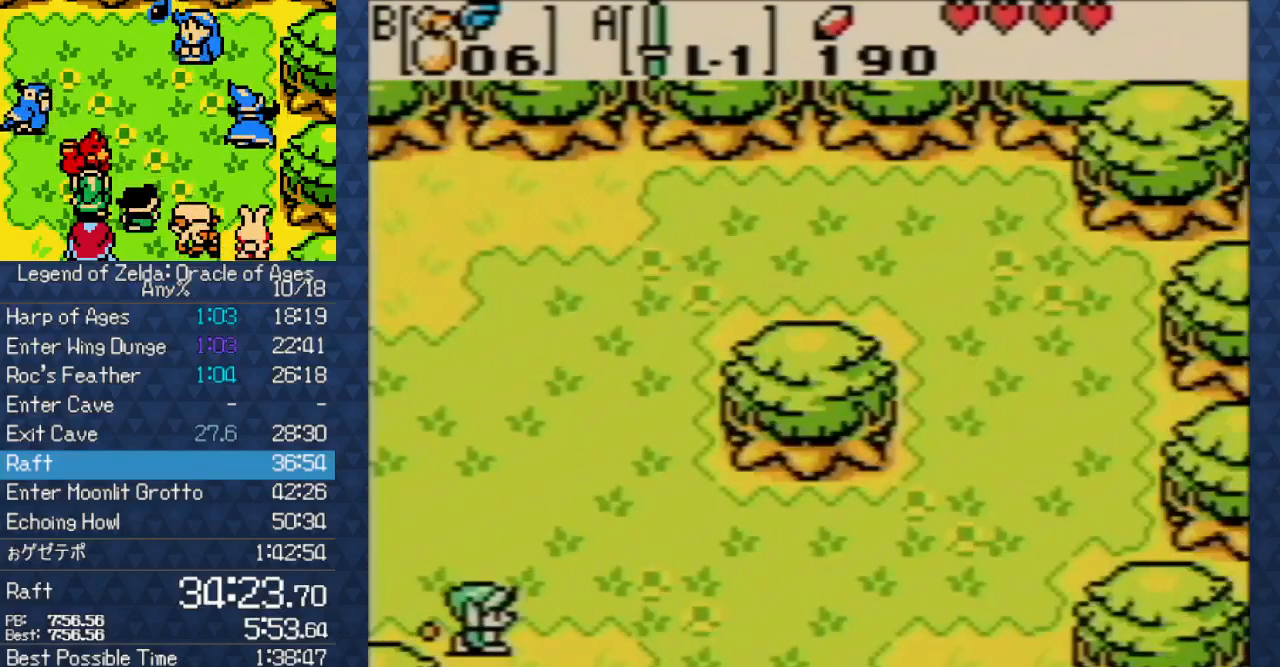
{"buttons": ["DPAD_DOWN", "DPAD_RIGHT"], "events": []}
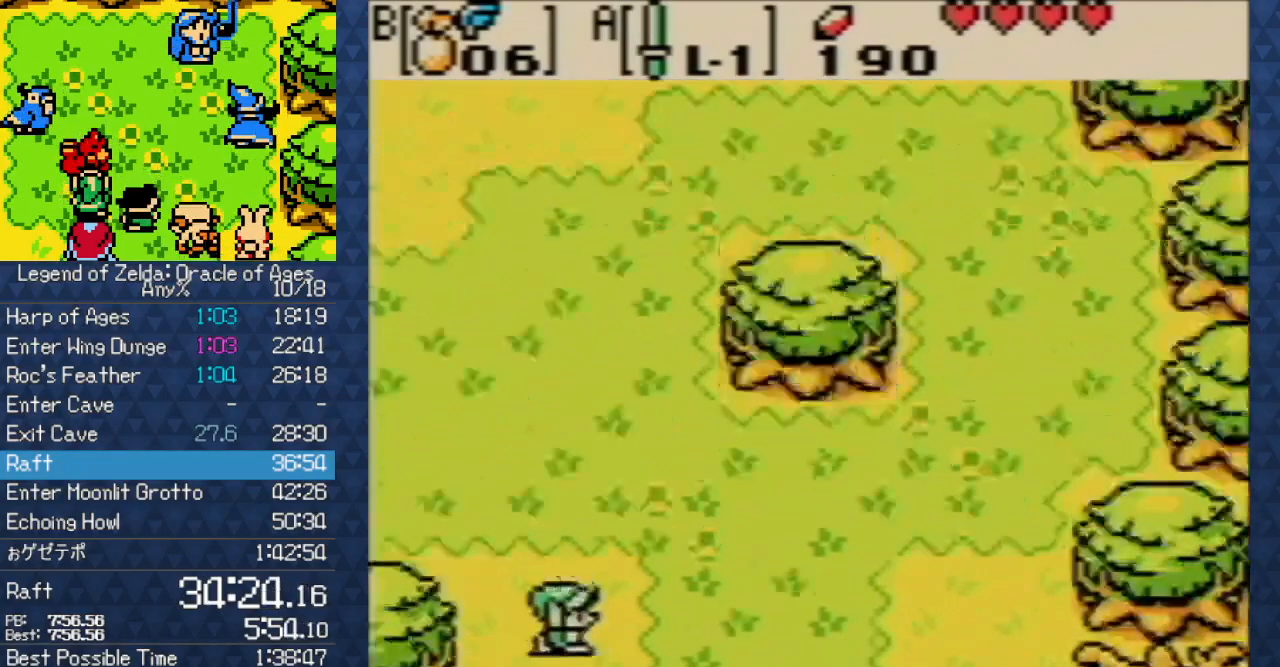
{"buttons": ["DPAD_DOWN", "DPAD_RIGHT"], "events": [[50, "DPAD_RIGHT", "up"], [133, "DPAD_RIGHT", "down"], [233, "DPAD_RIGHT", "up"], [250, "DPAD_RIGHT", "down"]]}